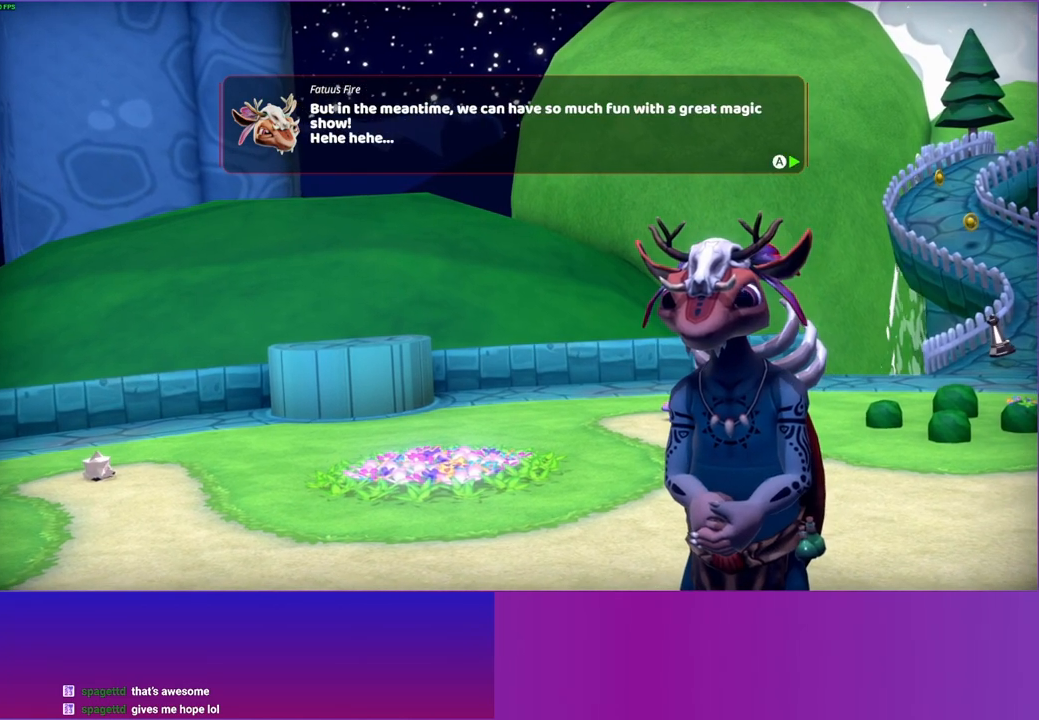
Gameplay with a controller (Xbox layout); each line is a JSON object with the inputs held at the frame after it. "events" lists button and stick changes between this image and that frame as [ms after this image, input, new state], when the widget could be followed in between. Not read: L3 R3.
{"buttons": [], "left_stick": "up-right", "right_stick": "center", "events": [[67, "A", "up"], [167, "A", "down"], [267, "A", "up"]]}
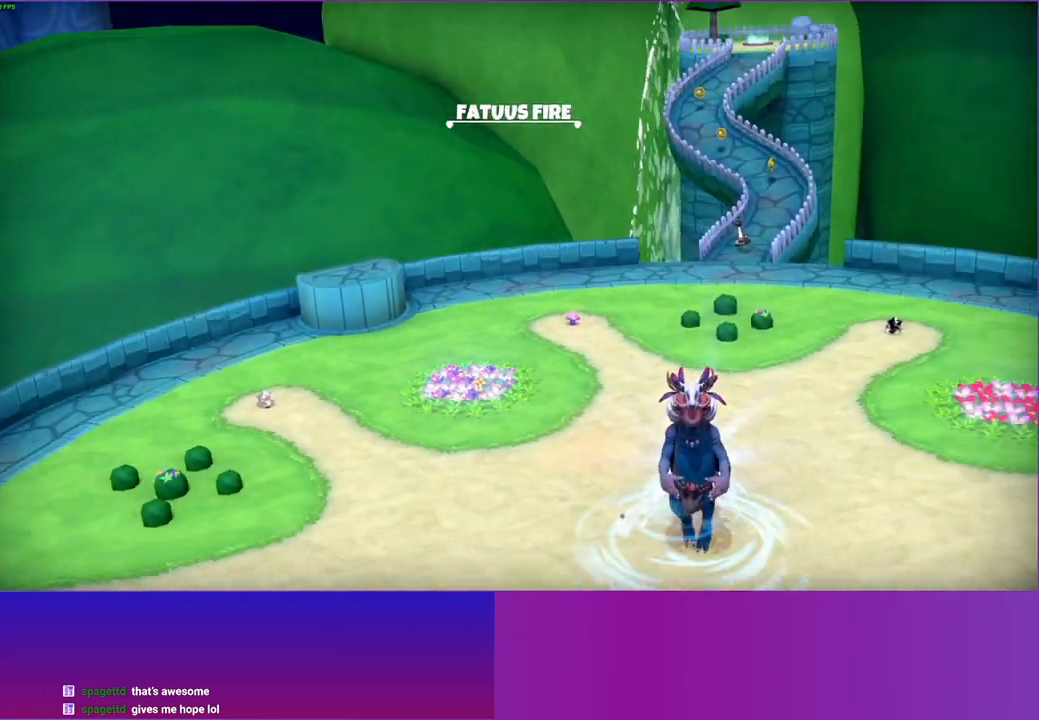
{"buttons": [], "left_stick": "up-right", "right_stick": "center", "events": []}
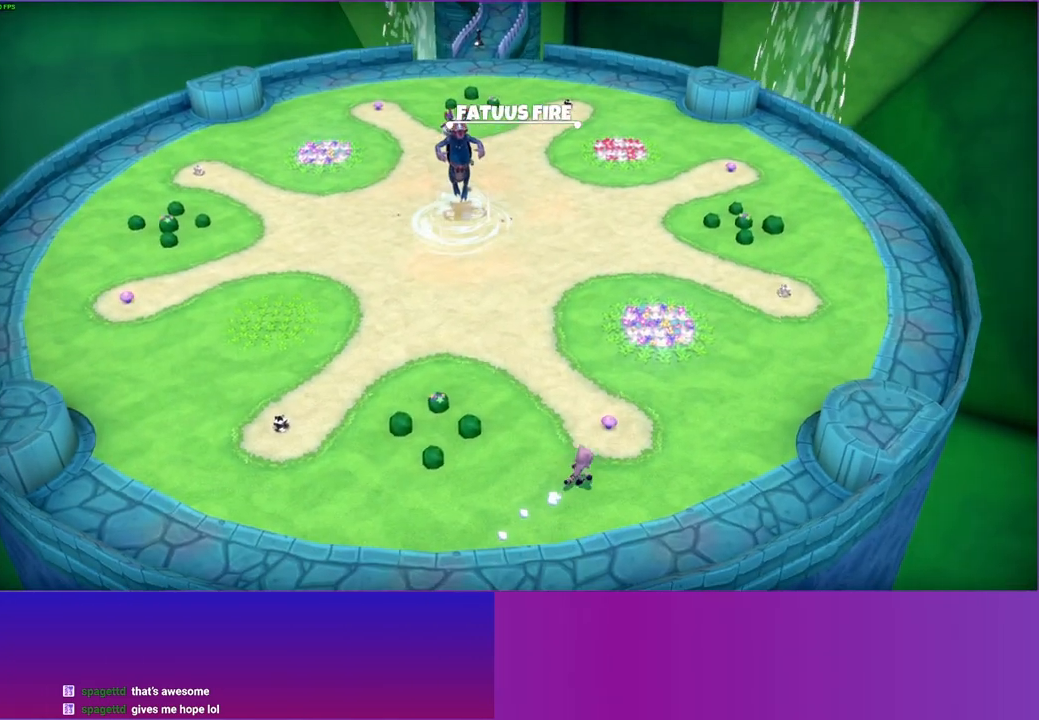
{"buttons": [], "left_stick": "left", "right_stick": "center", "events": [[317, "left_stick", "up-left"], [333, "X", "down"], [383, "left_stick", "left"], [433, "X", "up"]]}
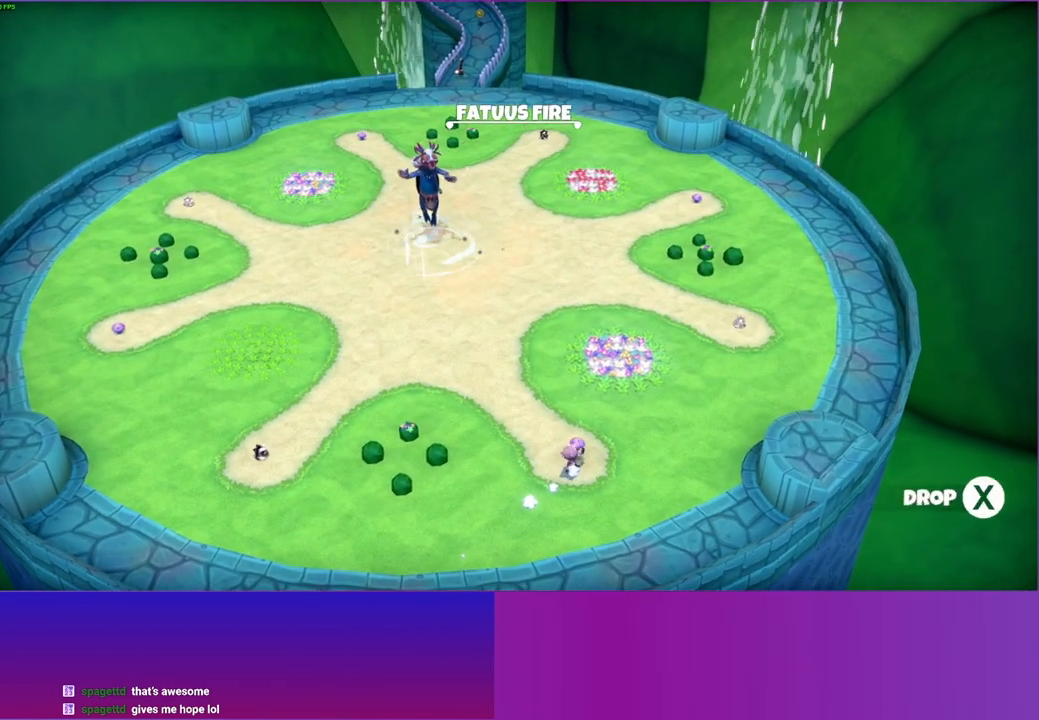
{"buttons": [], "left_stick": "left", "right_stick": "center", "events": []}
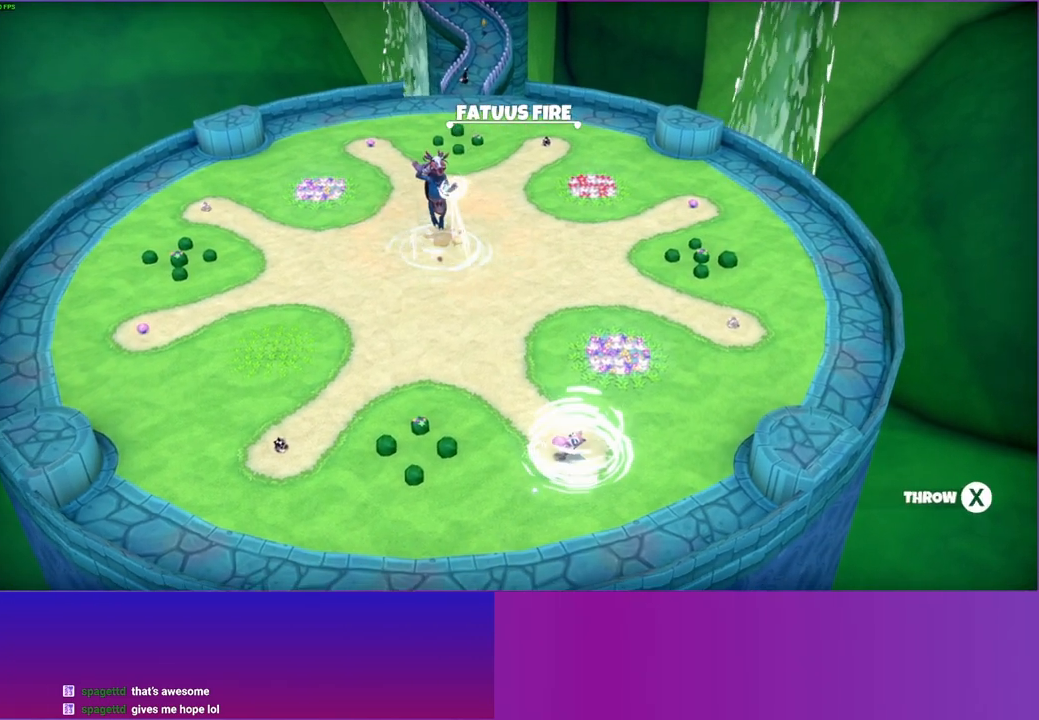
{"buttons": [], "left_stick": "left", "right_stick": "center", "events": [[133, "X", "down"], [233, "X", "up"]]}
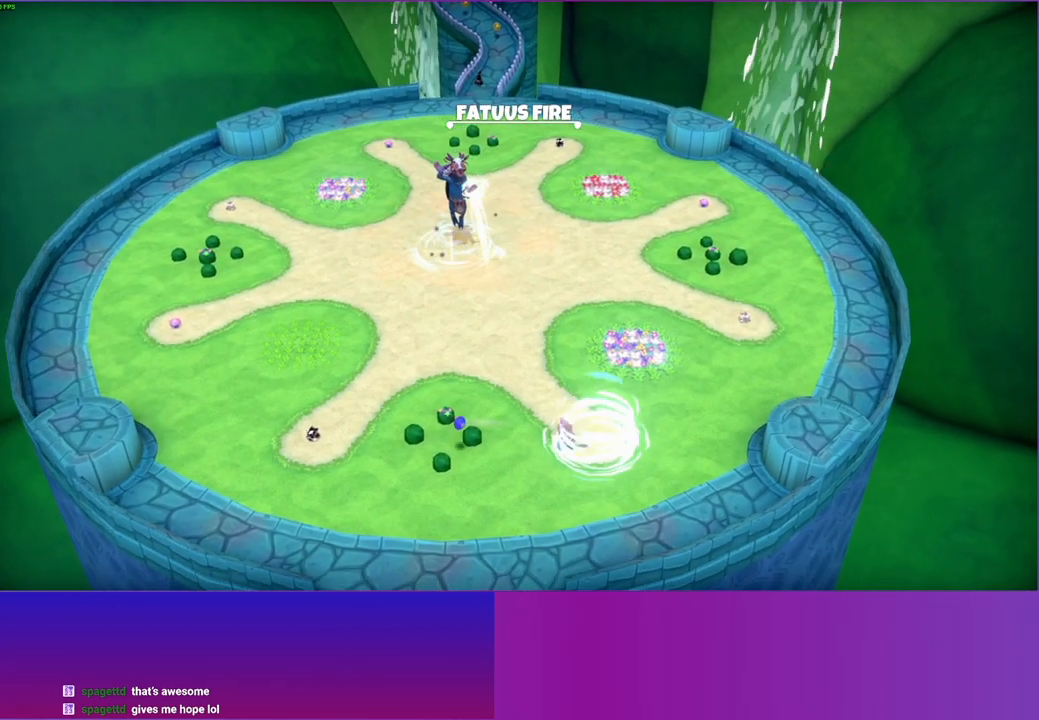
{"buttons": [], "left_stick": "up-left", "right_stick": "center", "events": [[83, "Y", "down"], [217, "Y", "up"], [483, "left_stick", "up-left"]]}
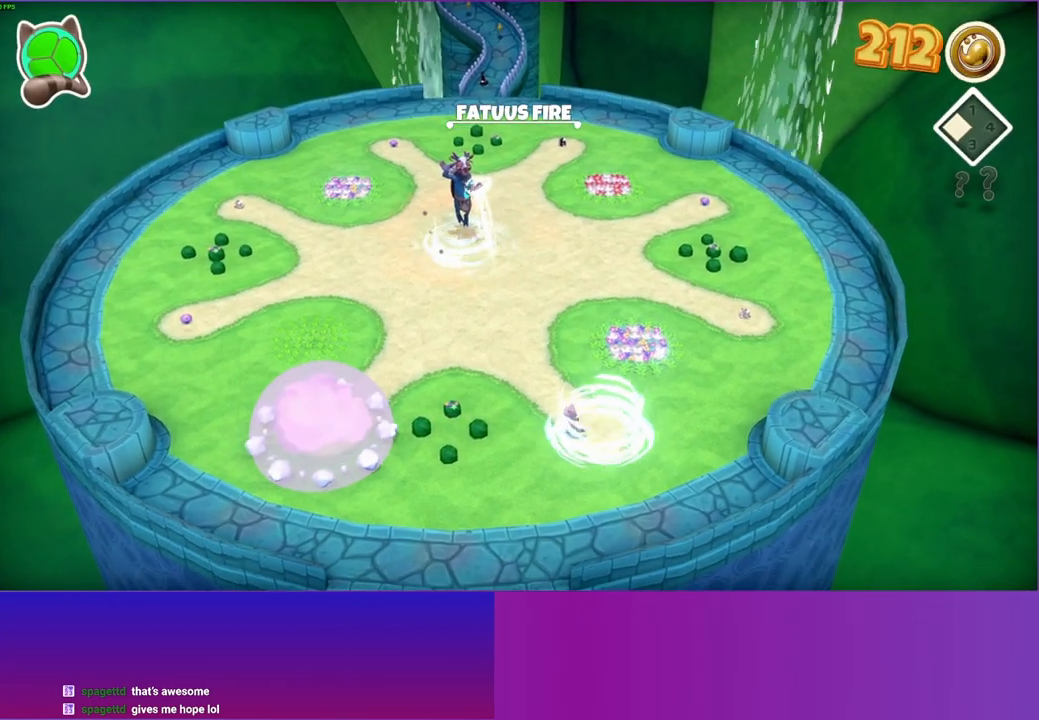
{"buttons": [], "left_stick": "up-left", "right_stick": "center", "events": []}
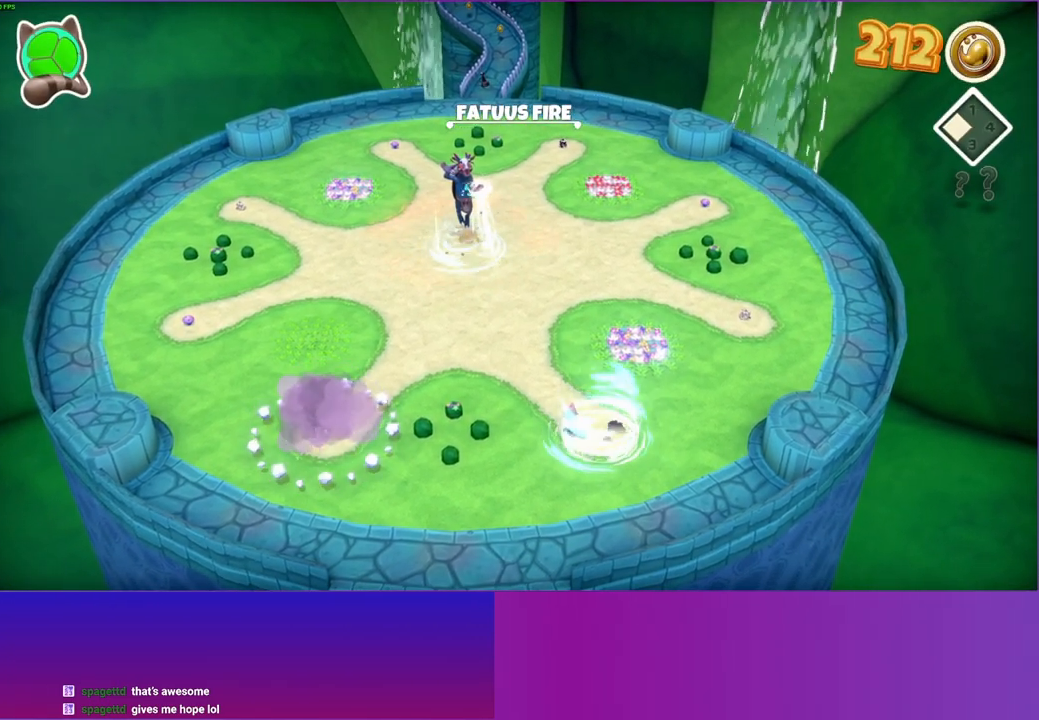
{"buttons": [], "left_stick": "up-left", "right_stick": "center", "events": [[67, "Y", "down"], [167, "Y", "up"]]}
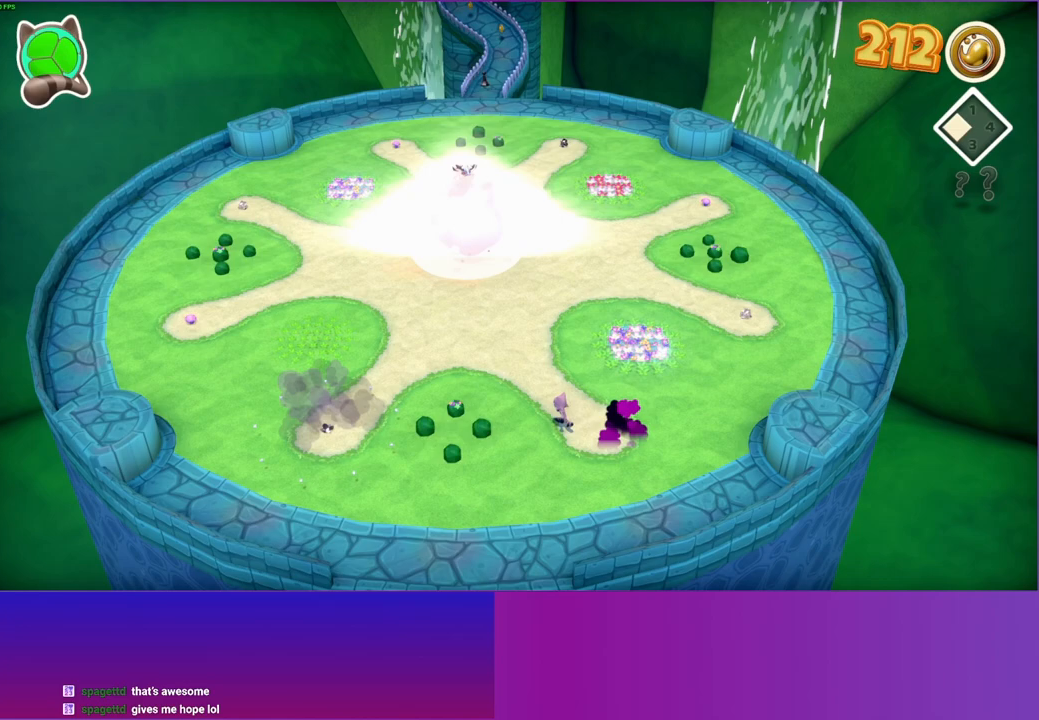
{"buttons": [], "left_stick": "up-left", "right_stick": "center", "events": []}
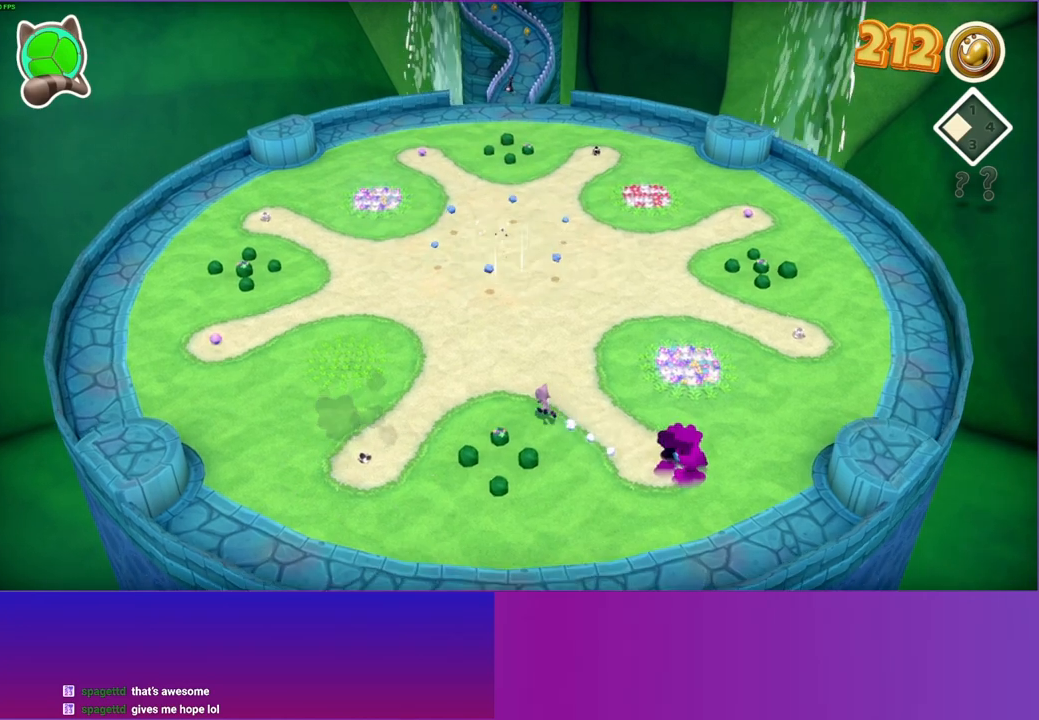
{"buttons": [], "left_stick": "down-right", "right_stick": "center", "events": [[33, "left_stick", "left"], [233, "left_stick", "down"], [300, "left_stick", "down-right"]]}
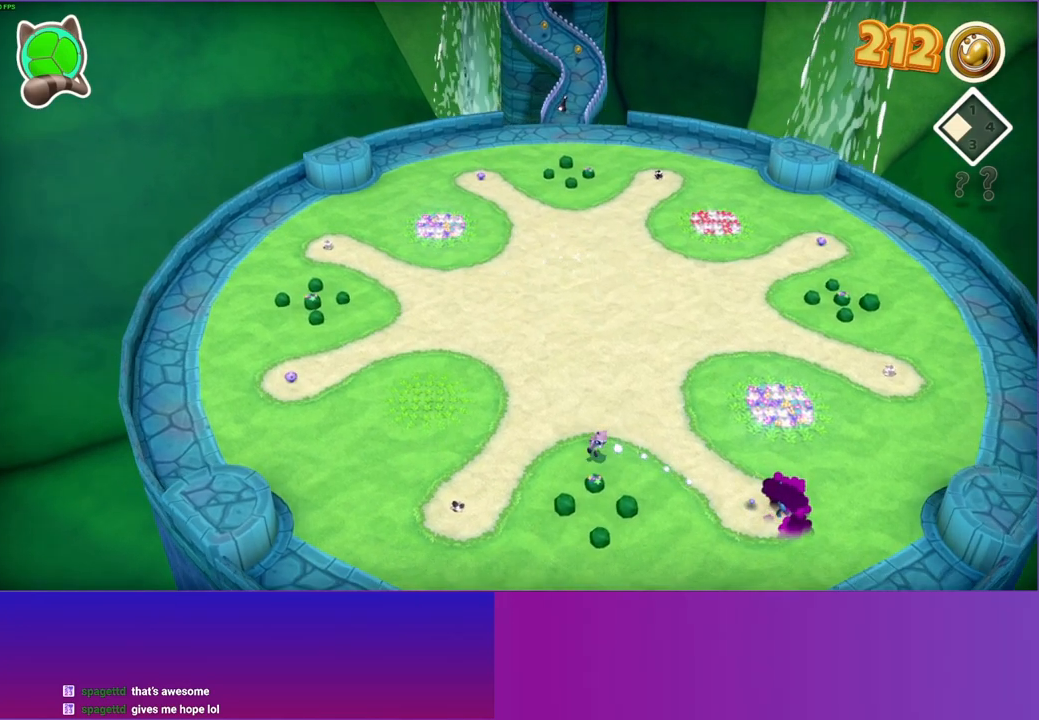
{"buttons": [], "left_stick": "down-right", "right_stick": "center", "events": []}
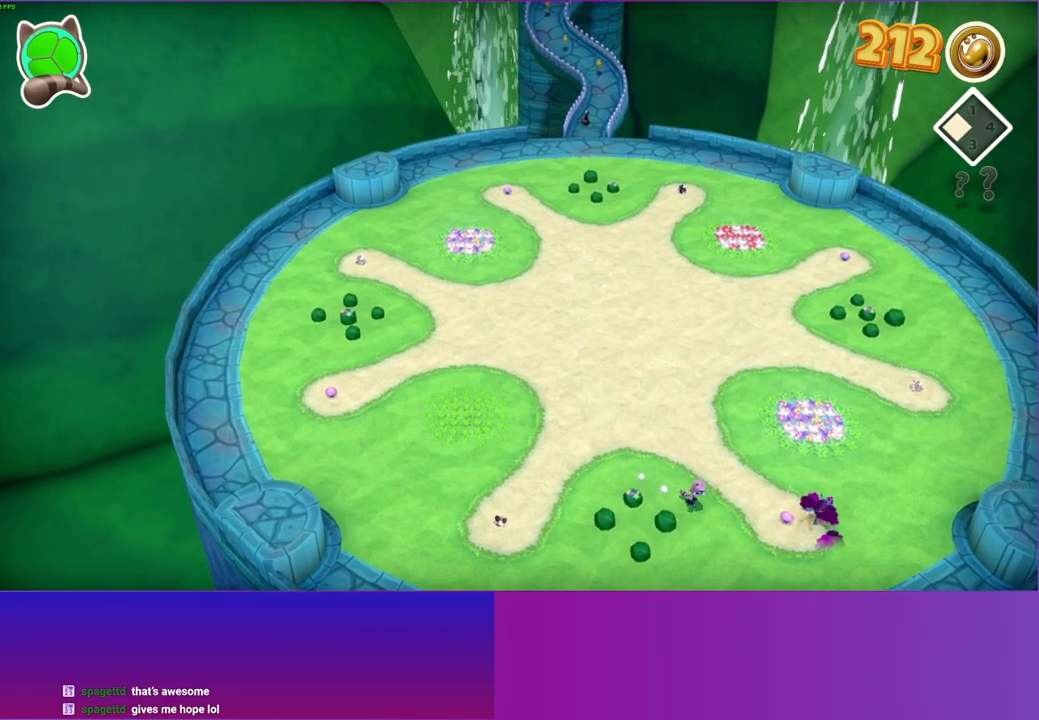
{"buttons": ["A"], "left_stick": "right", "right_stick": "center", "events": [[17, "left_stick", "right"], [300, "A", "down"]]}
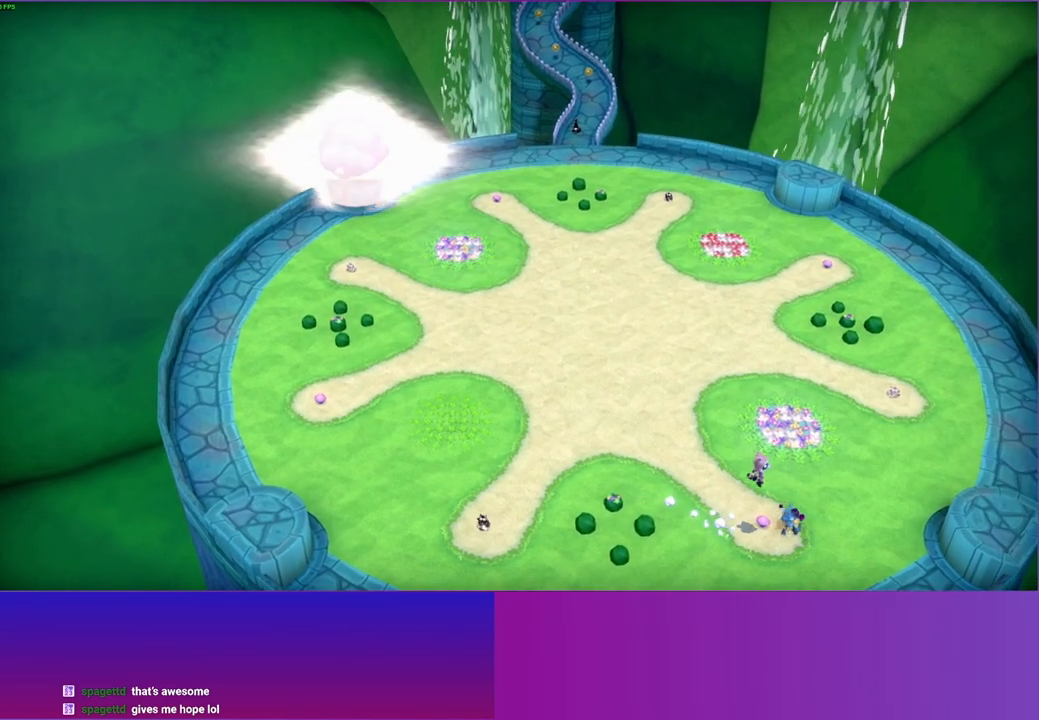
{"buttons": [], "left_stick": "center", "right_stick": "center", "events": [[33, "left_stick", "down-right"], [83, "A", "up"], [217, "left_stick", "center"], [233, "X", "down"], [350, "X", "up"]]}
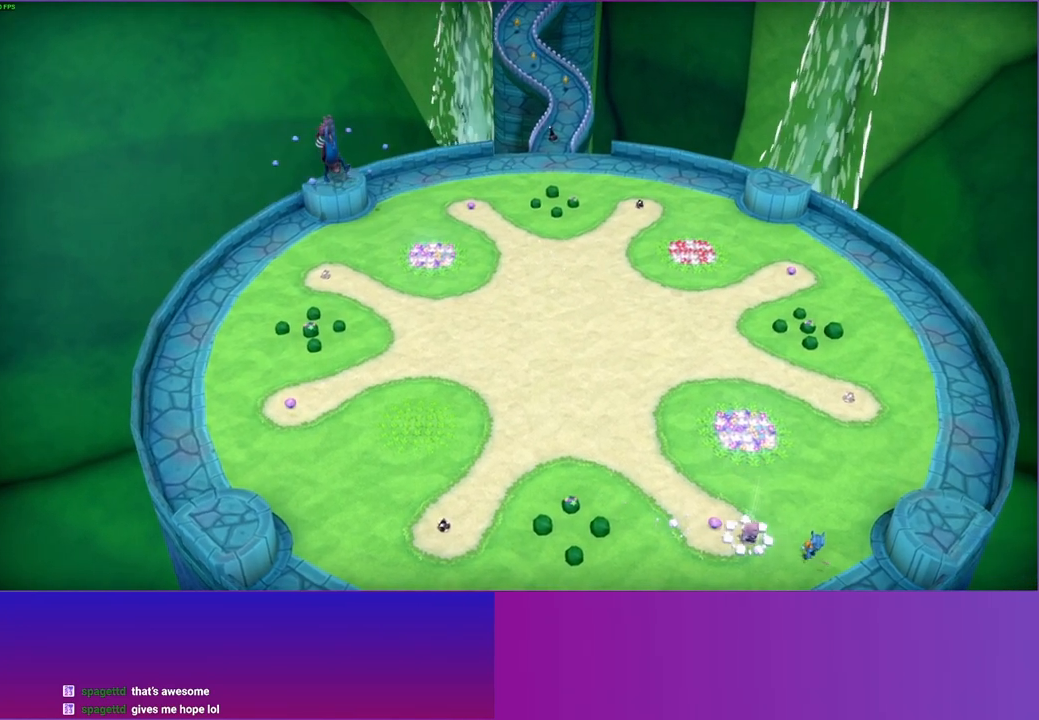
{"buttons": ["A"], "left_stick": "down-right", "right_stick": "center", "events": [[100, "left_stick", "down-right"], [267, "left_stick", "right"], [383, "A", "down"], [450, "left_stick", "down-right"]]}
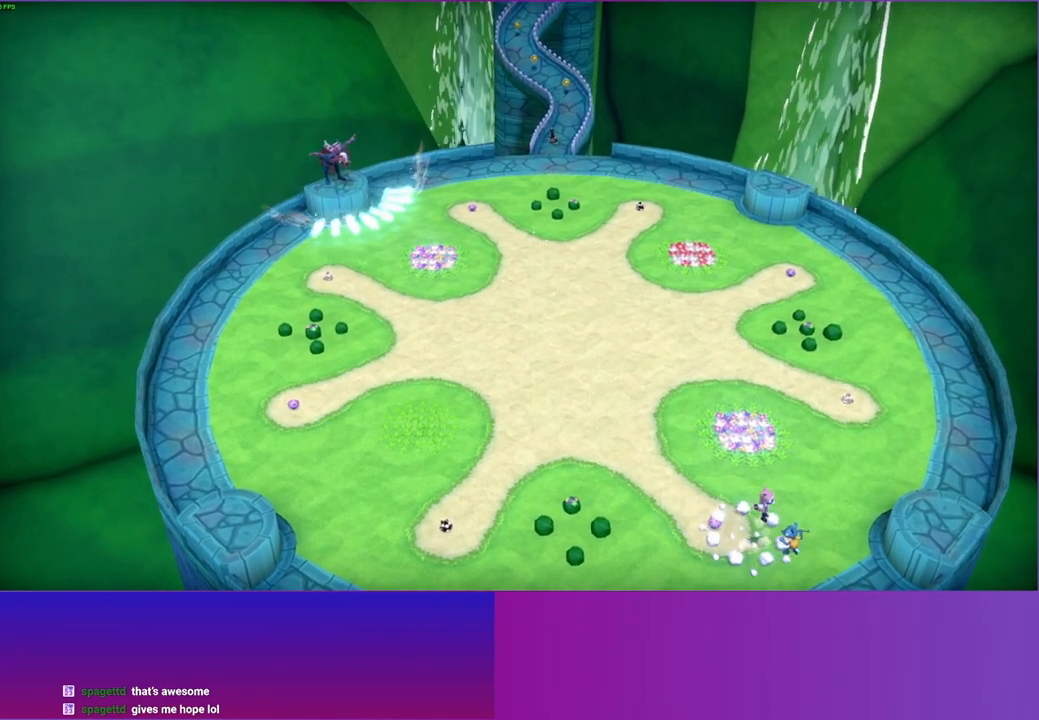
{"buttons": [], "left_stick": "left", "right_stick": "center", "events": [[117, "A", "up"], [150, "left_stick", "center"], [233, "X", "down"], [317, "X", "up"], [500, "left_stick", "left"]]}
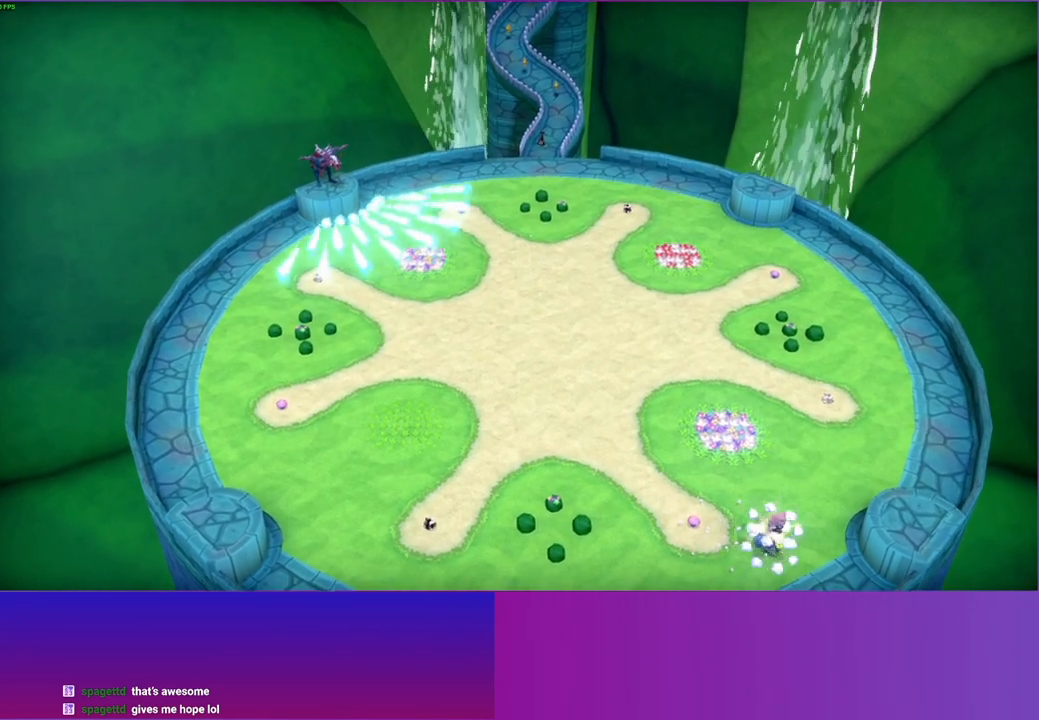
{"buttons": [], "left_stick": "left", "right_stick": "center", "events": [[83, "Y", "down"], [183, "Y", "up"]]}
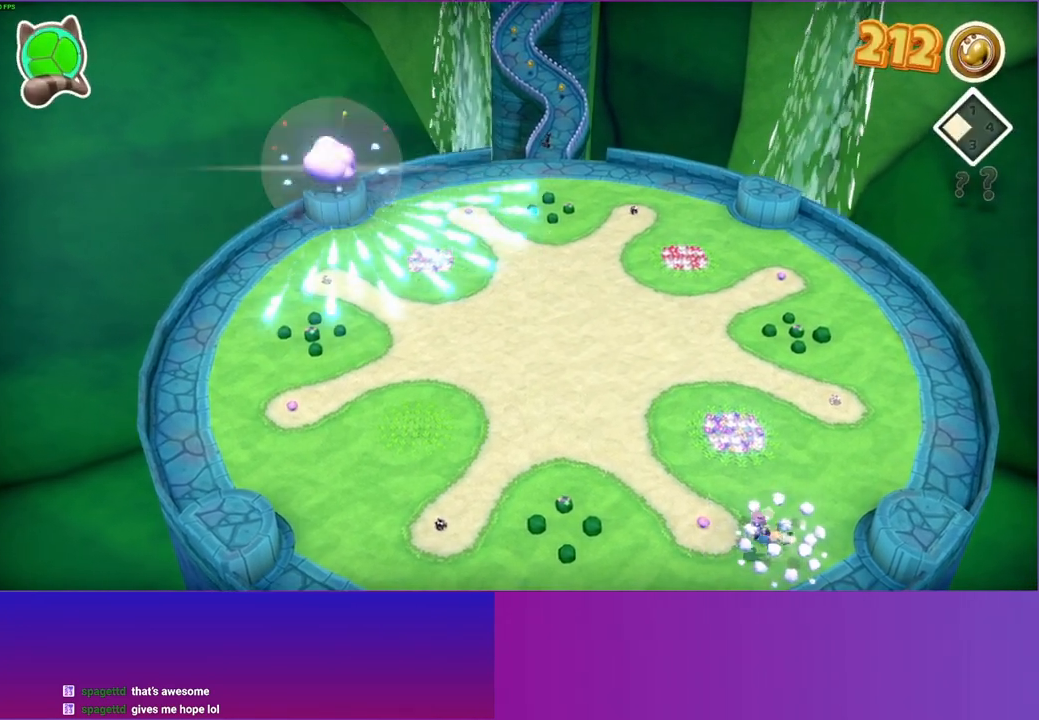
{"buttons": [], "left_stick": "up-left", "right_stick": "center", "events": [[300, "left_stick", "up-left"]]}
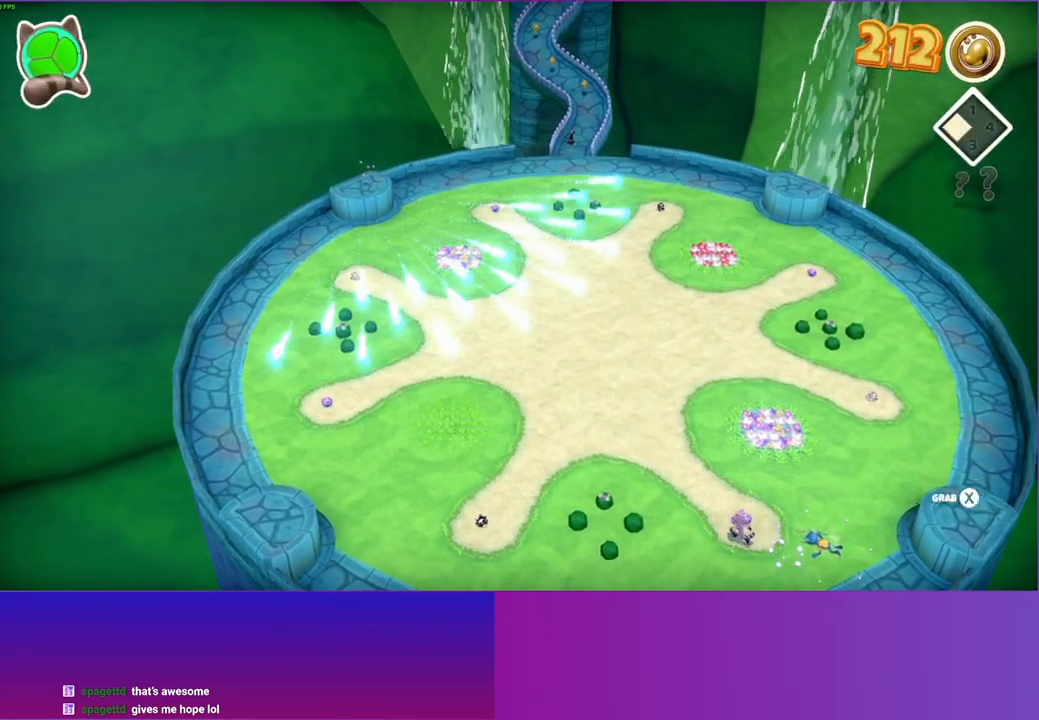
{"buttons": [], "left_stick": "left", "right_stick": "center", "events": [[483, "left_stick", "left"]]}
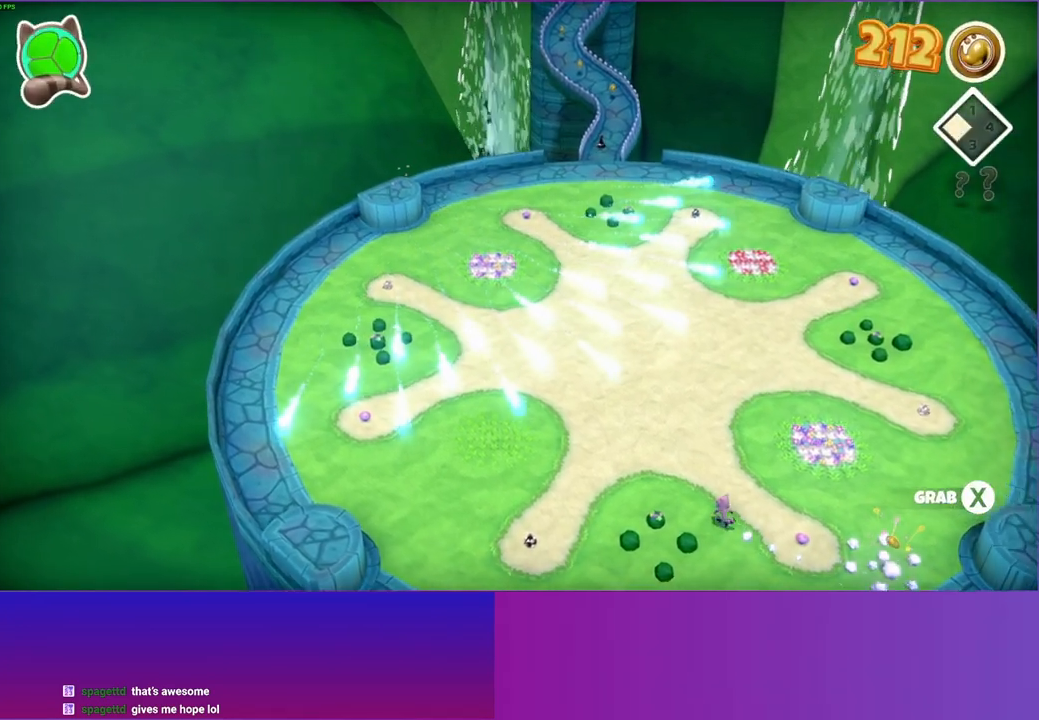
{"buttons": [], "left_stick": "up-left", "right_stick": "center", "events": [[300, "left_stick", "up"], [500, "left_stick", "up-left"]]}
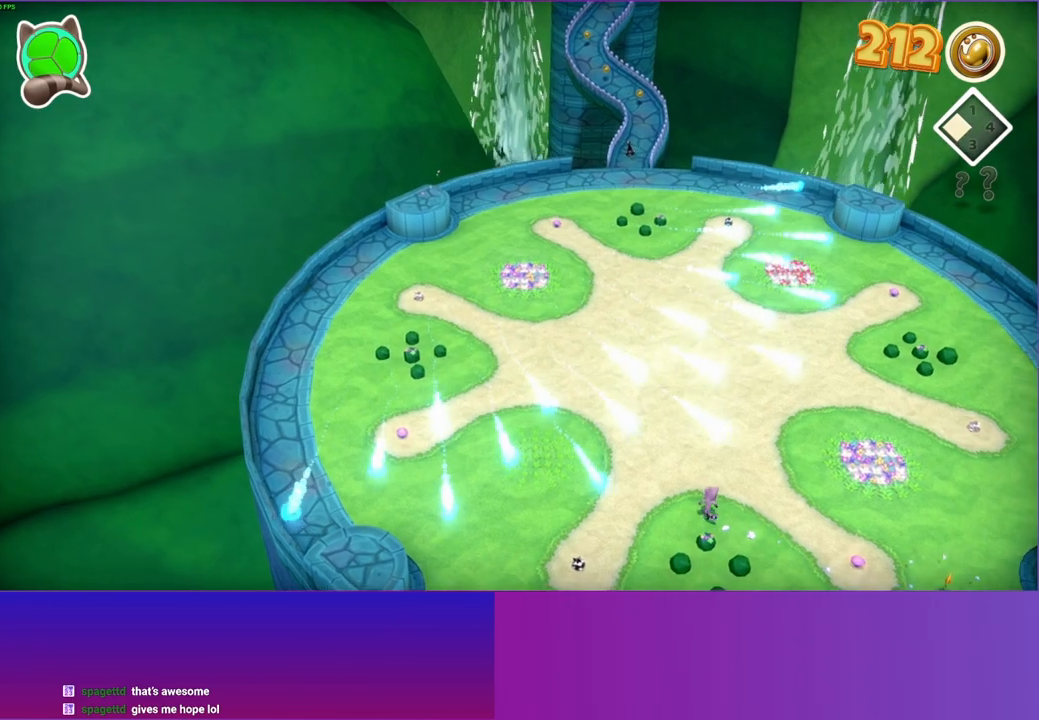
{"buttons": [], "left_stick": "up", "right_stick": "center", "events": [[33, "A", "down"], [183, "A", "up"], [317, "Y", "down"], [333, "left_stick", "up"], [450, "Y", "up"]]}
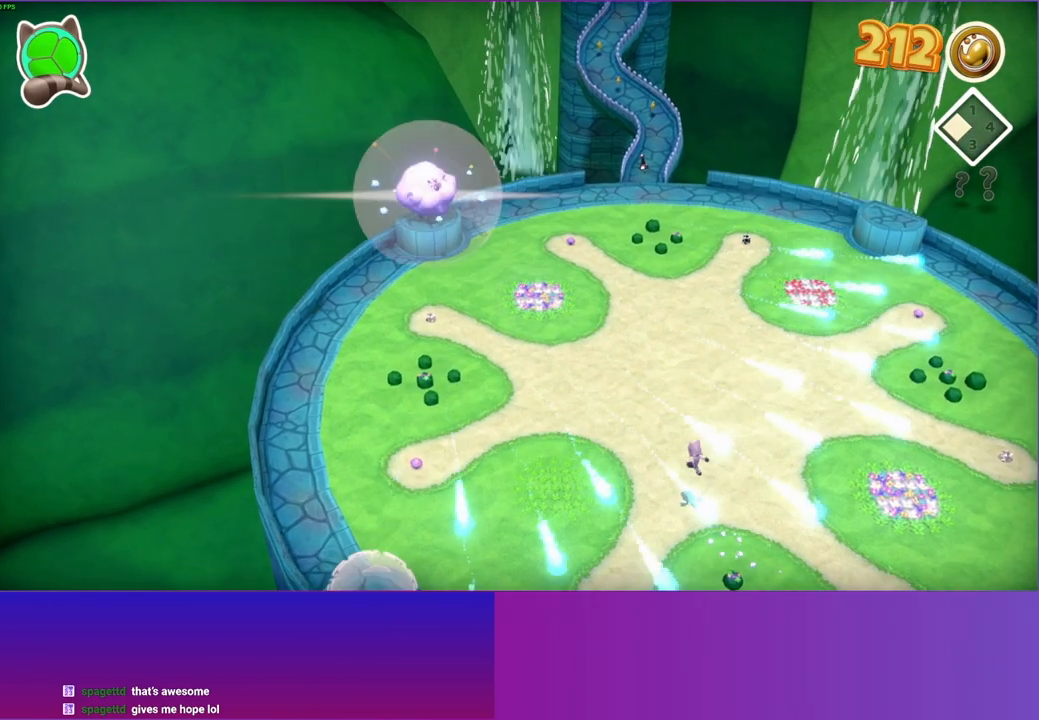
{"buttons": [], "left_stick": "up", "right_stick": "center", "events": []}
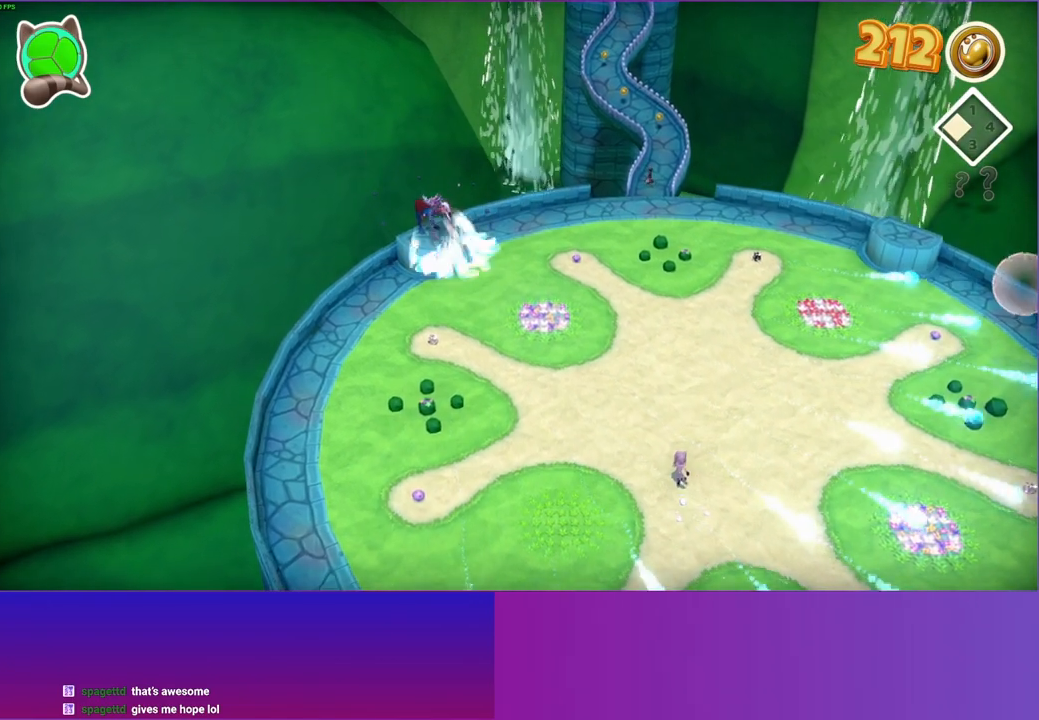
{"buttons": [], "left_stick": "up", "right_stick": "center", "events": [[167, "Y", "down"], [283, "Y", "up"]]}
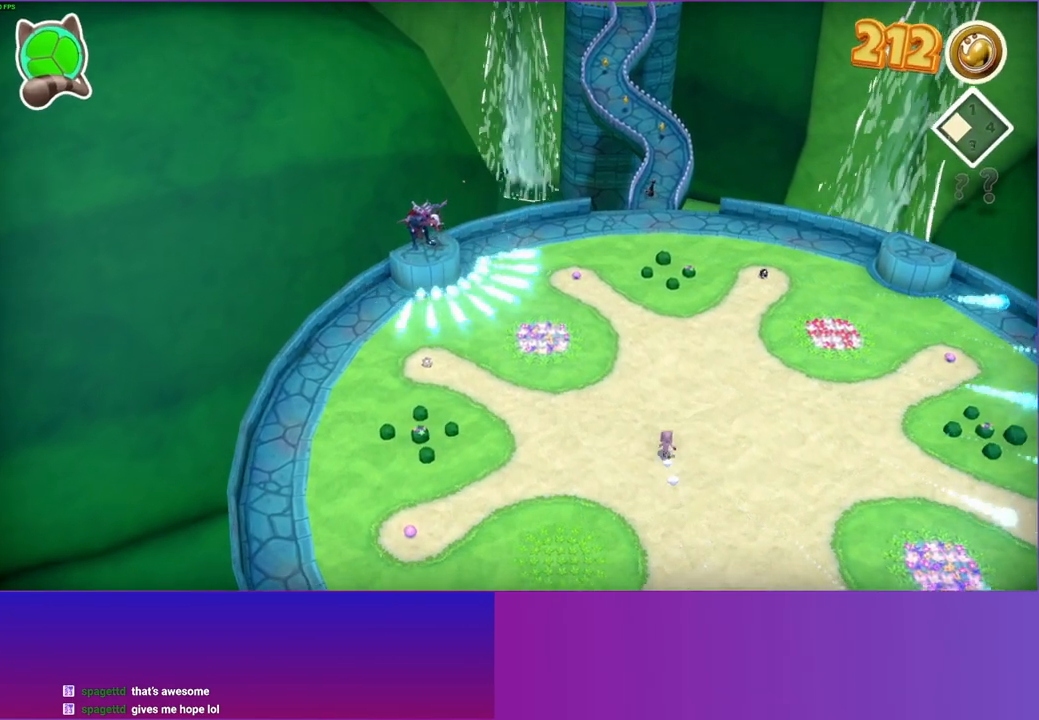
{"buttons": [], "left_stick": "up-left", "right_stick": "center", "events": [[150, "left_stick", "up-left"]]}
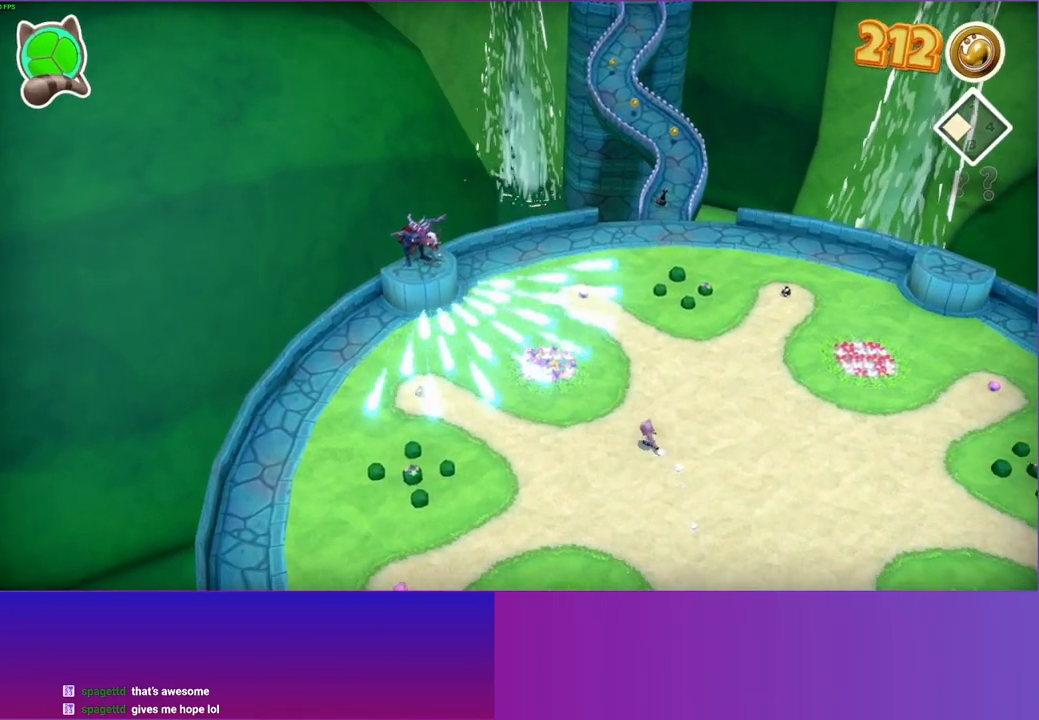
{"buttons": ["A"], "left_stick": "up-left", "right_stick": "center", "events": [[267, "A", "down"]]}
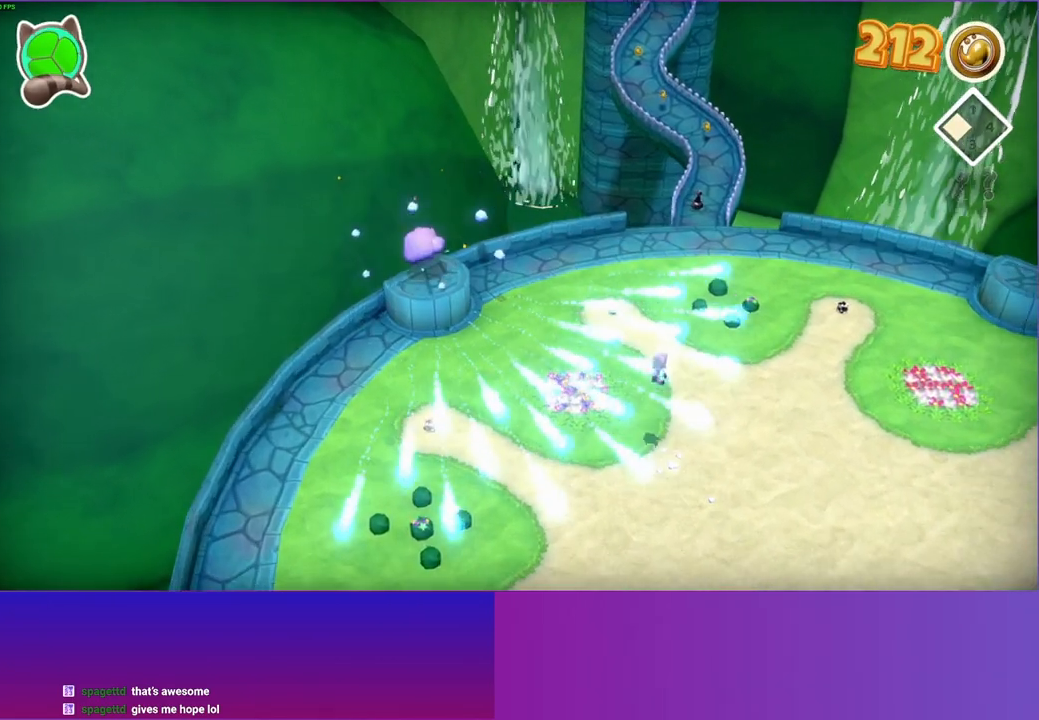
{"buttons": [], "left_stick": "up-right", "right_stick": "center", "events": [[83, "A", "up"], [250, "Y", "down"], [317, "left_stick", "up"], [383, "Y", "up"], [433, "left_stick", "up-right"]]}
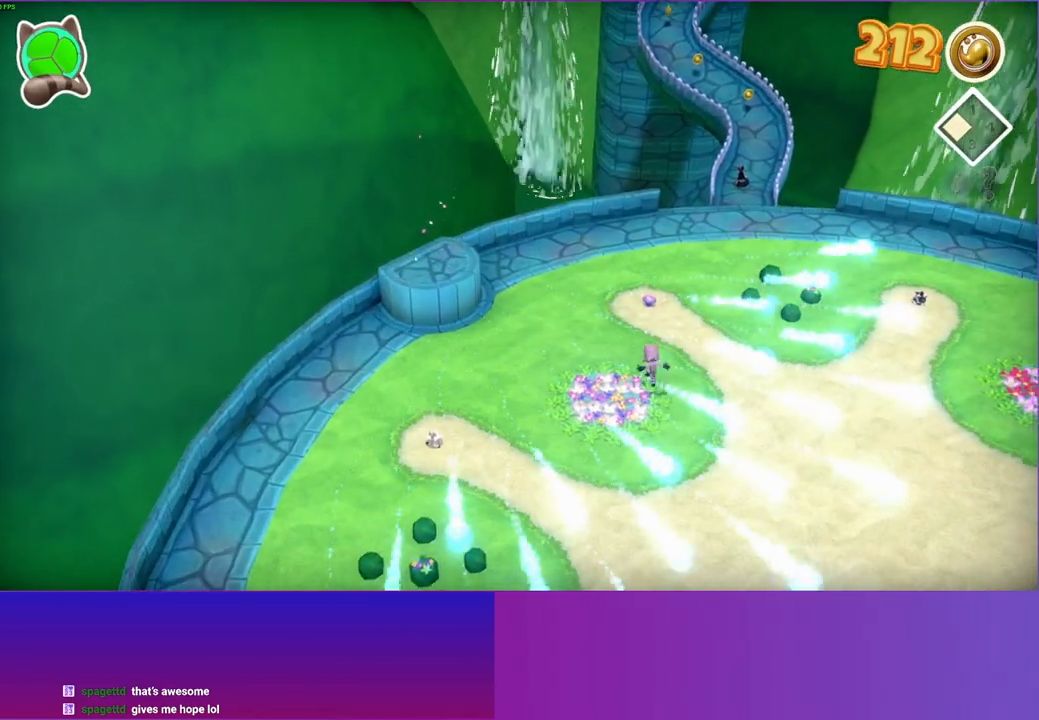
{"buttons": [], "left_stick": "down-right", "right_stick": "center", "events": [[500, "left_stick", "down-right"]]}
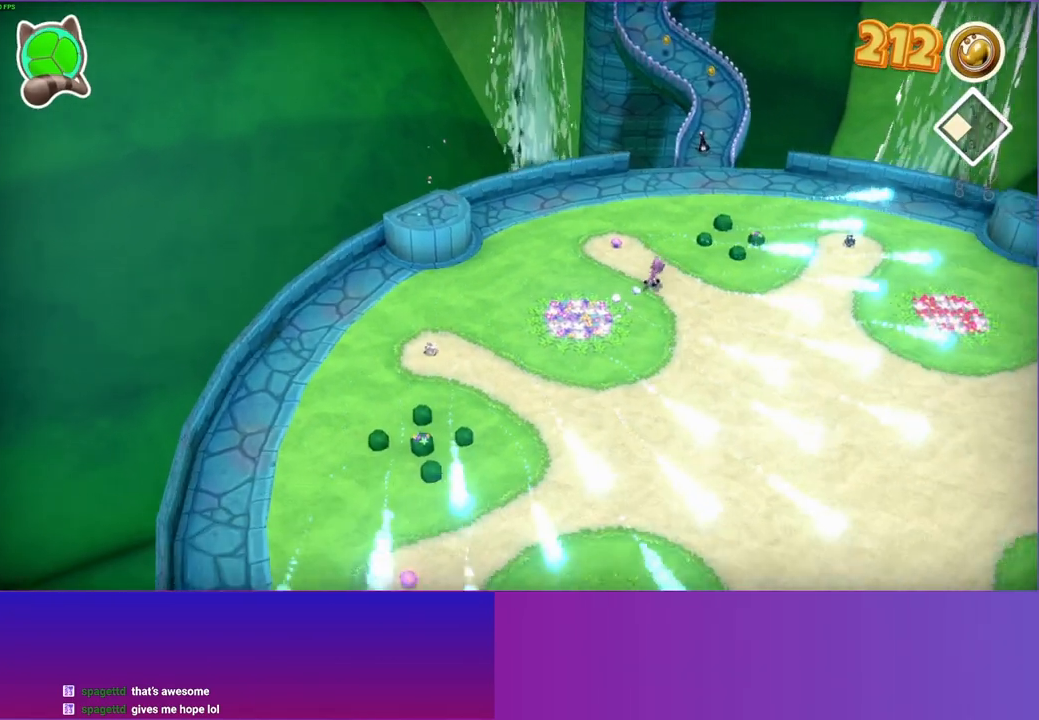
{"buttons": ["Y"], "left_stick": "down", "right_stick": "center", "events": [[83, "left_stick", "down"], [433, "Y", "down"]]}
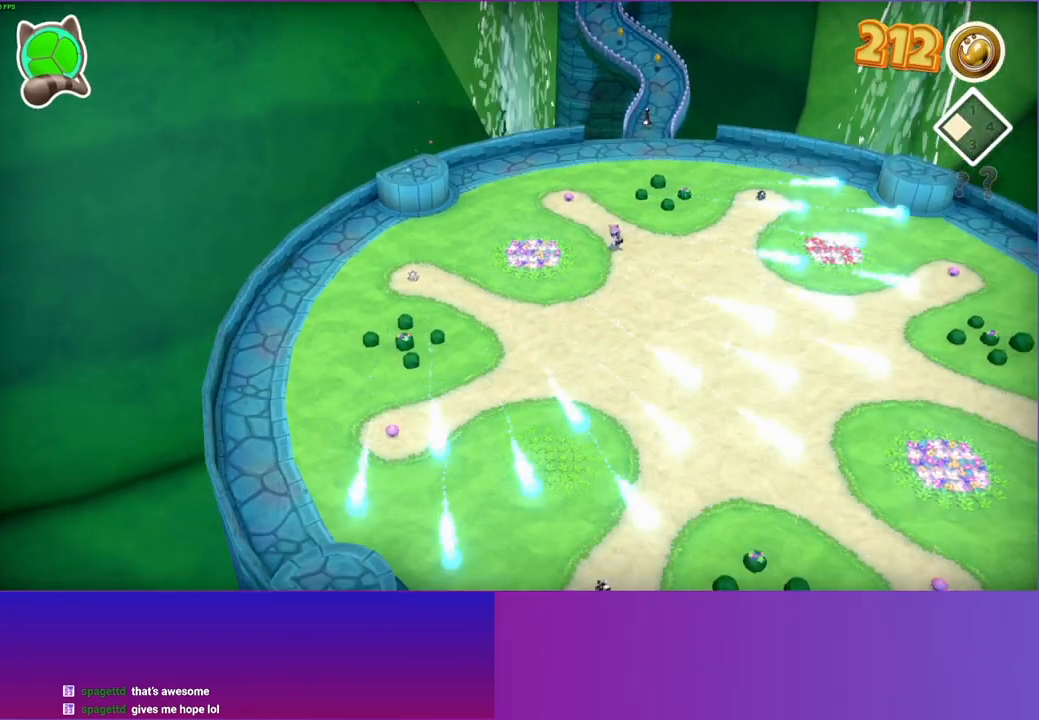
{"buttons": [], "left_stick": "down-left", "right_stick": "center", "events": [[83, "Y", "up"], [117, "left_stick", "down-left"]]}
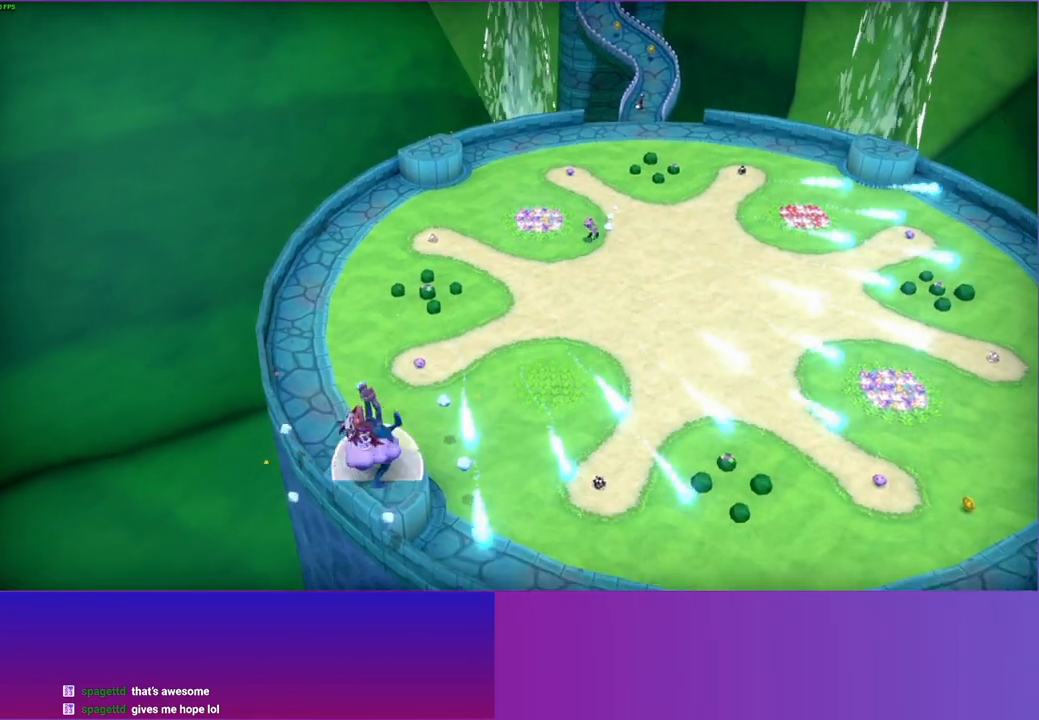
{"buttons": [], "left_stick": "down", "right_stick": "center", "events": [[167, "left_stick", "down"]]}
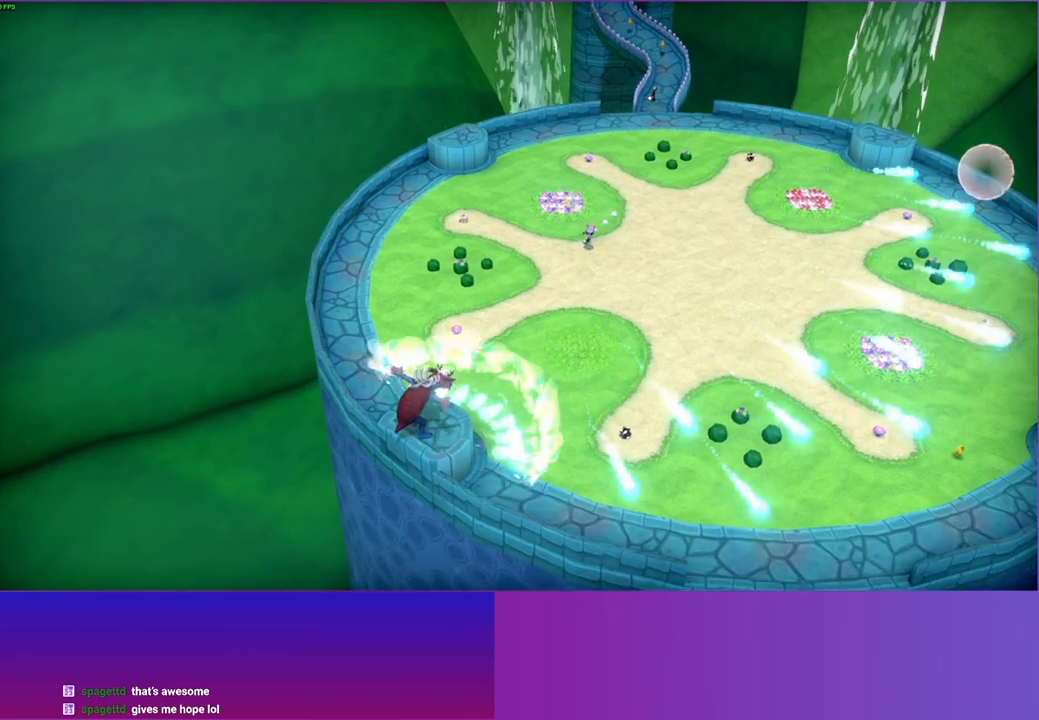
{"buttons": [], "left_stick": "down", "right_stick": "center", "events": []}